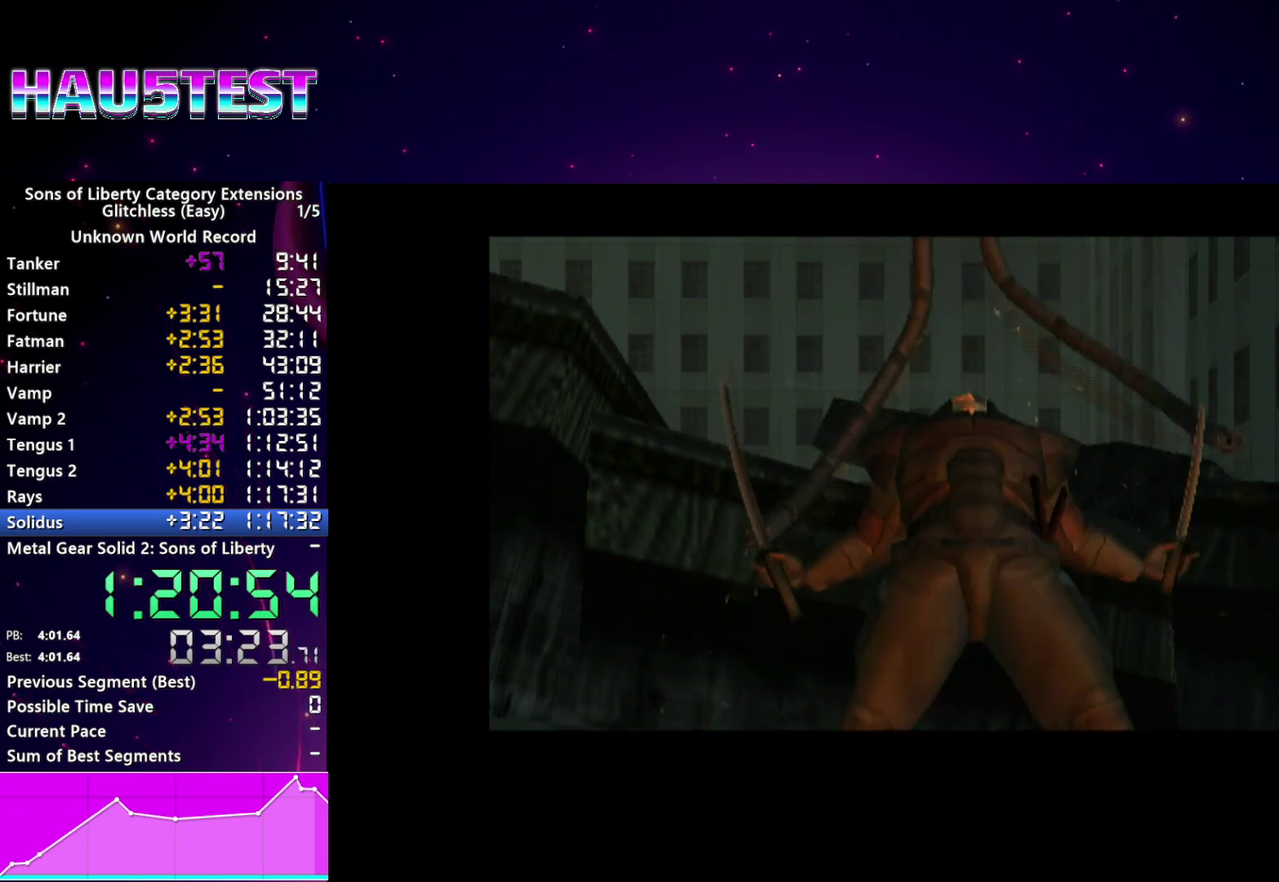
Gameplay with a controller (PlayStation layout); each line is a JSON object with the inputs held at the frame after it. "events" lists button and stick changes between this image and that frame as [ms after this image, input, new state], when the widget could be followed in between. This overlay highlights the sticks when they move; stick clicks (L3 R3) are not distinguishable. Not read: L3 R3 left_stick.
{"buttons": ["CIRCLE"], "right_stick": "center", "events": [[40, "CIRCLE", "down"], [140, "CIRCLE", "up"], [160, "CROSS", "down"], [220, "CROSS", "up"], [260, "CIRCLE", "down"], [340, "CIRCLE", "up"], [340, "CROSS", "down"], [420, "CROSS", "up"], [440, "CIRCLE", "down"]]}
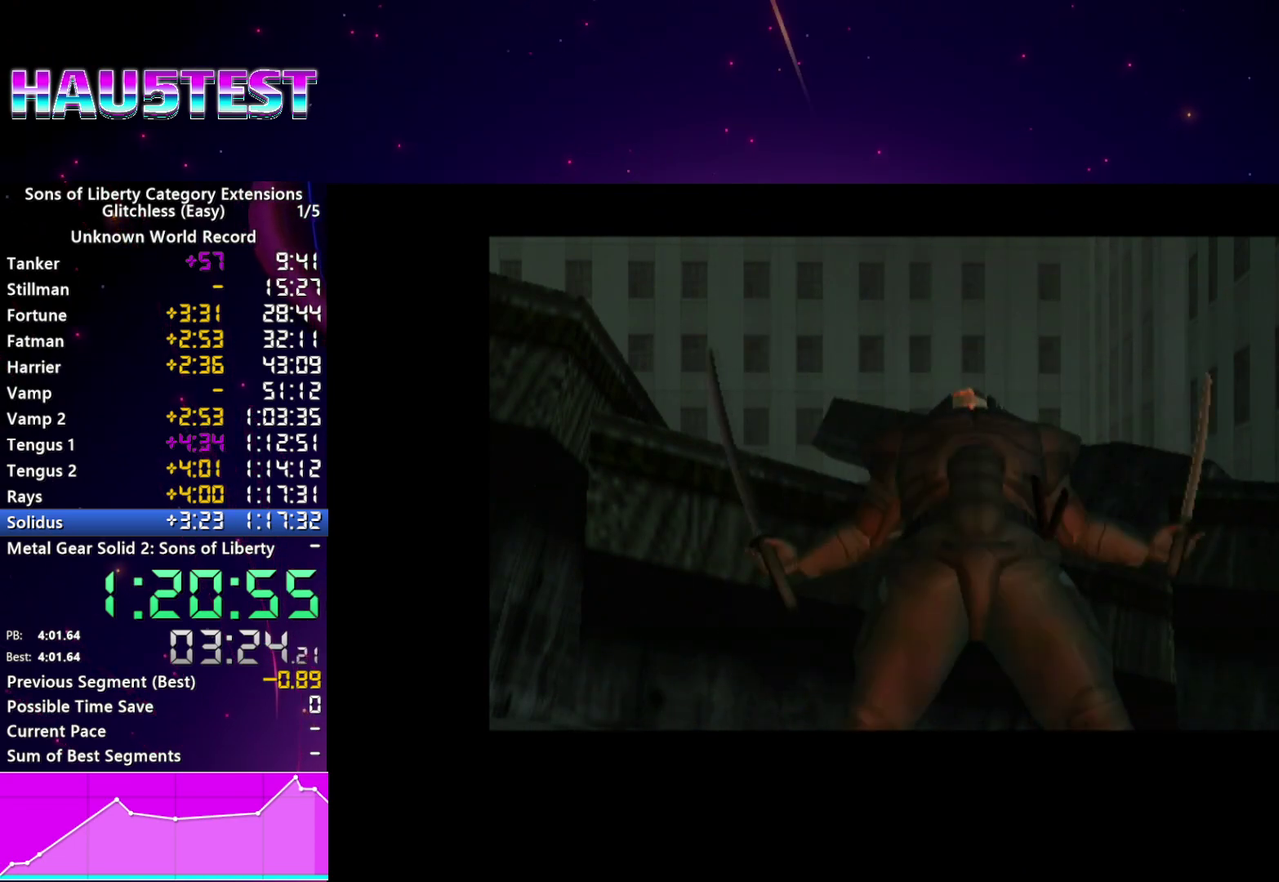
{"buttons": [], "right_stick": "center", "events": [[40, "CIRCLE", "up"], [280, "CROSS", "down"], [340, "CROSS", "up"], [420, "CROSS", "down"], [480, "CROSS", "up"]]}
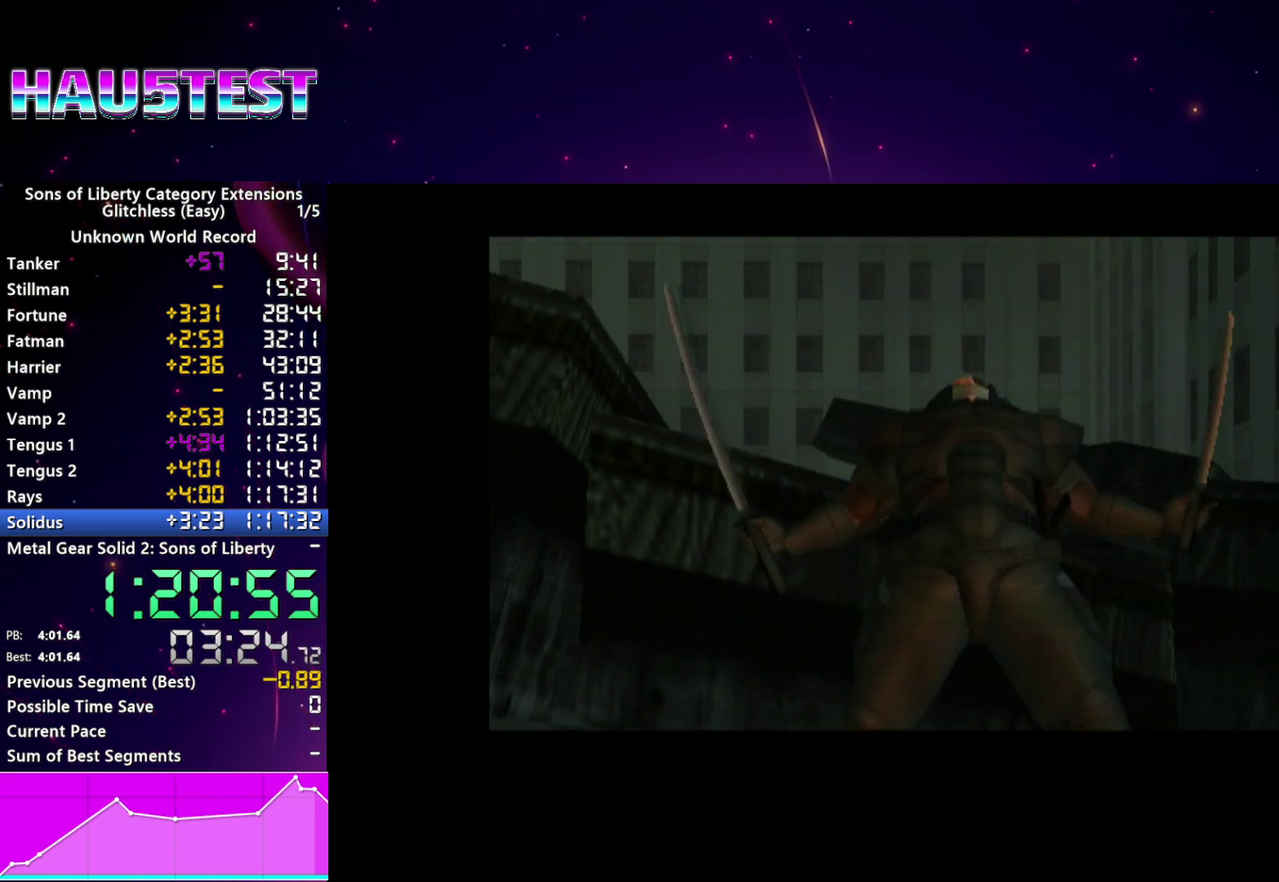
{"buttons": [], "right_stick": "center", "events": [[60, "CROSS", "down"], [220, "CROSS", "up"]]}
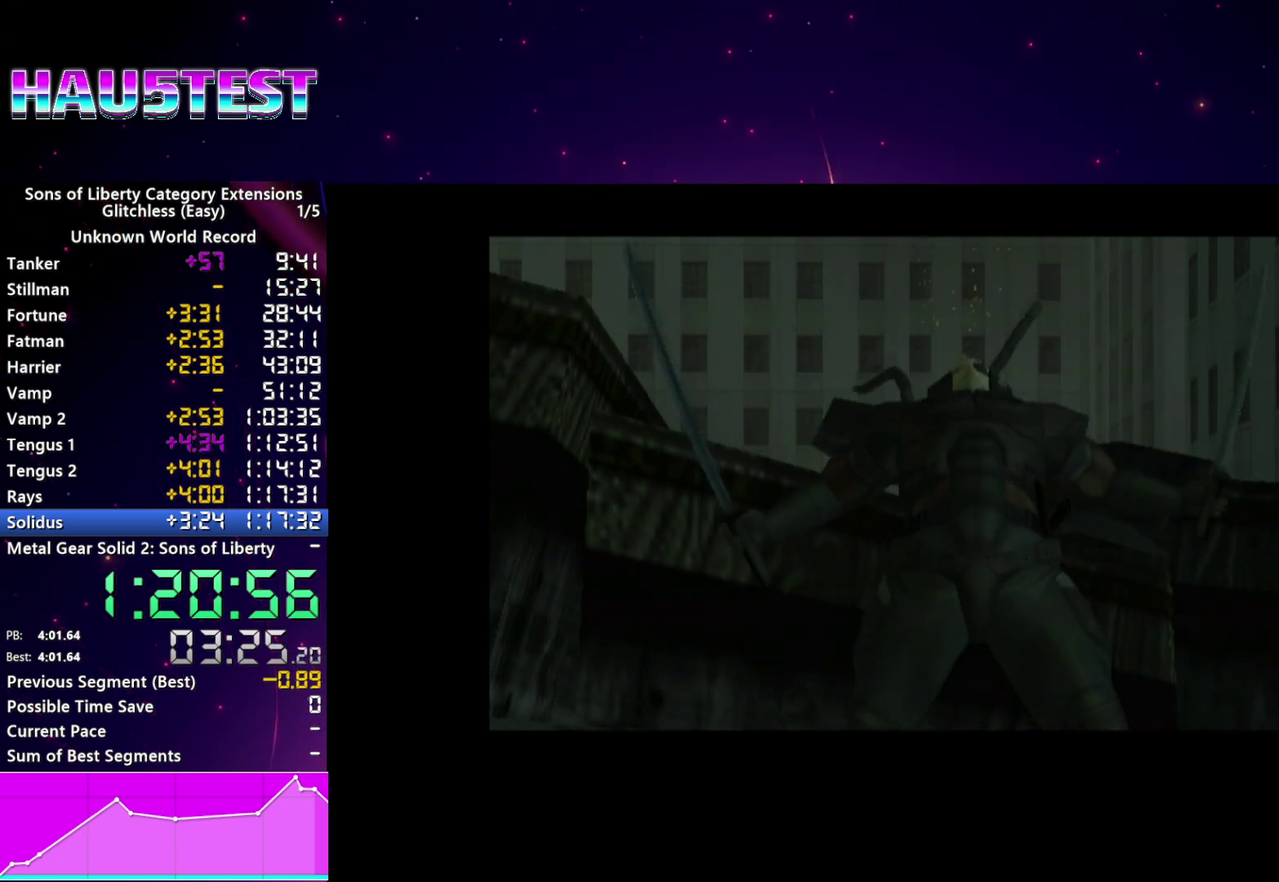
{"buttons": ["CROSS"], "right_stick": "center"}
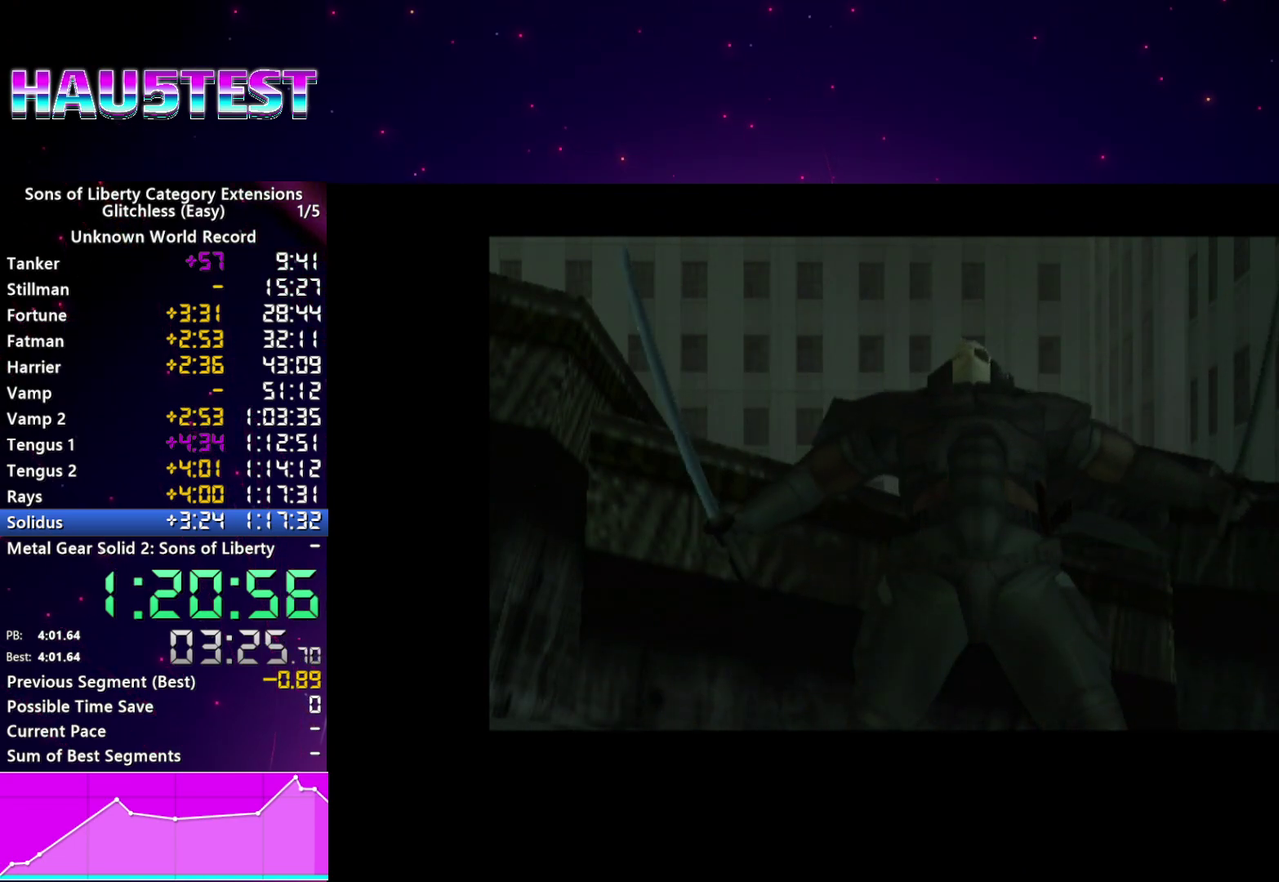
{"buttons": [], "right_stick": "center"}
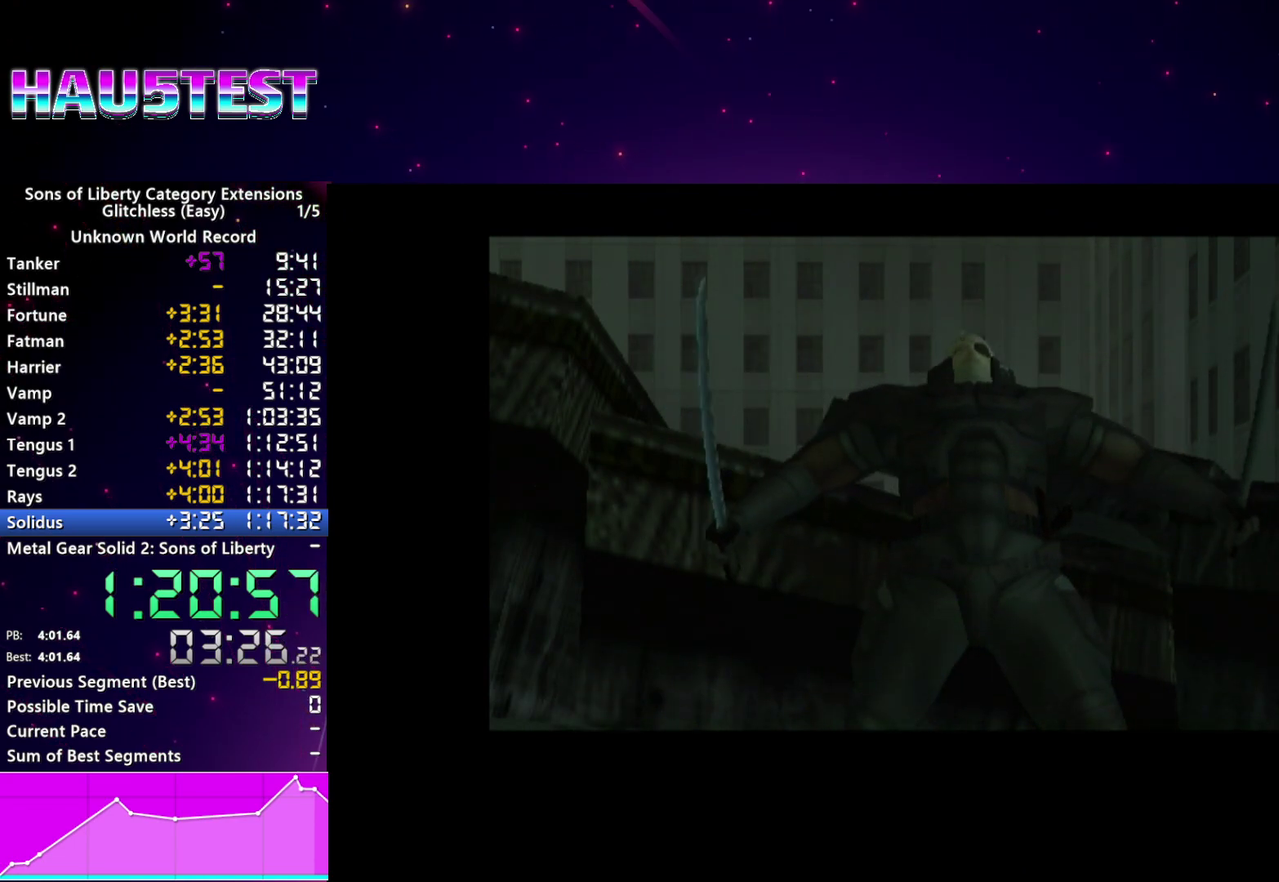
{"buttons": [], "right_stick": "center", "events": []}
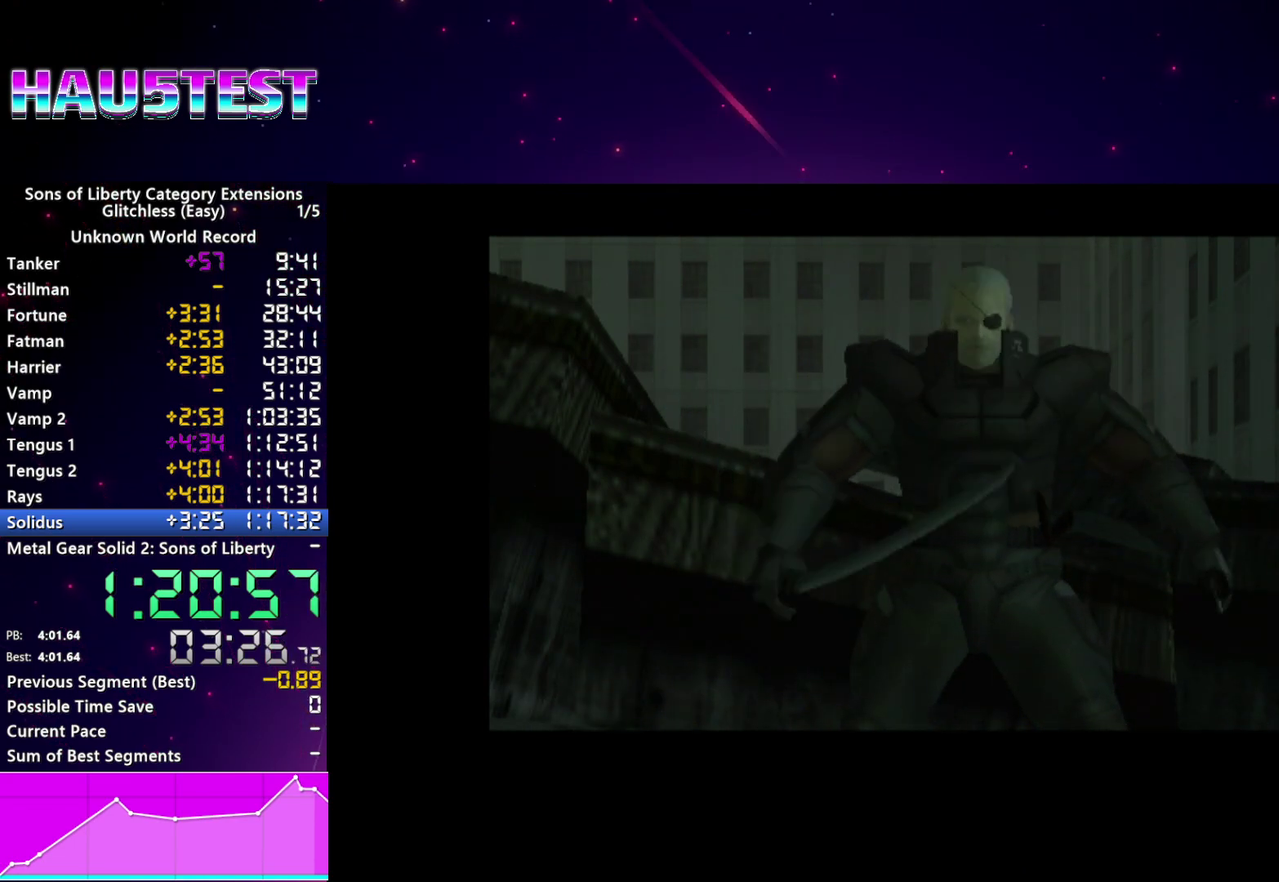
{"buttons": [], "right_stick": "center", "events": []}
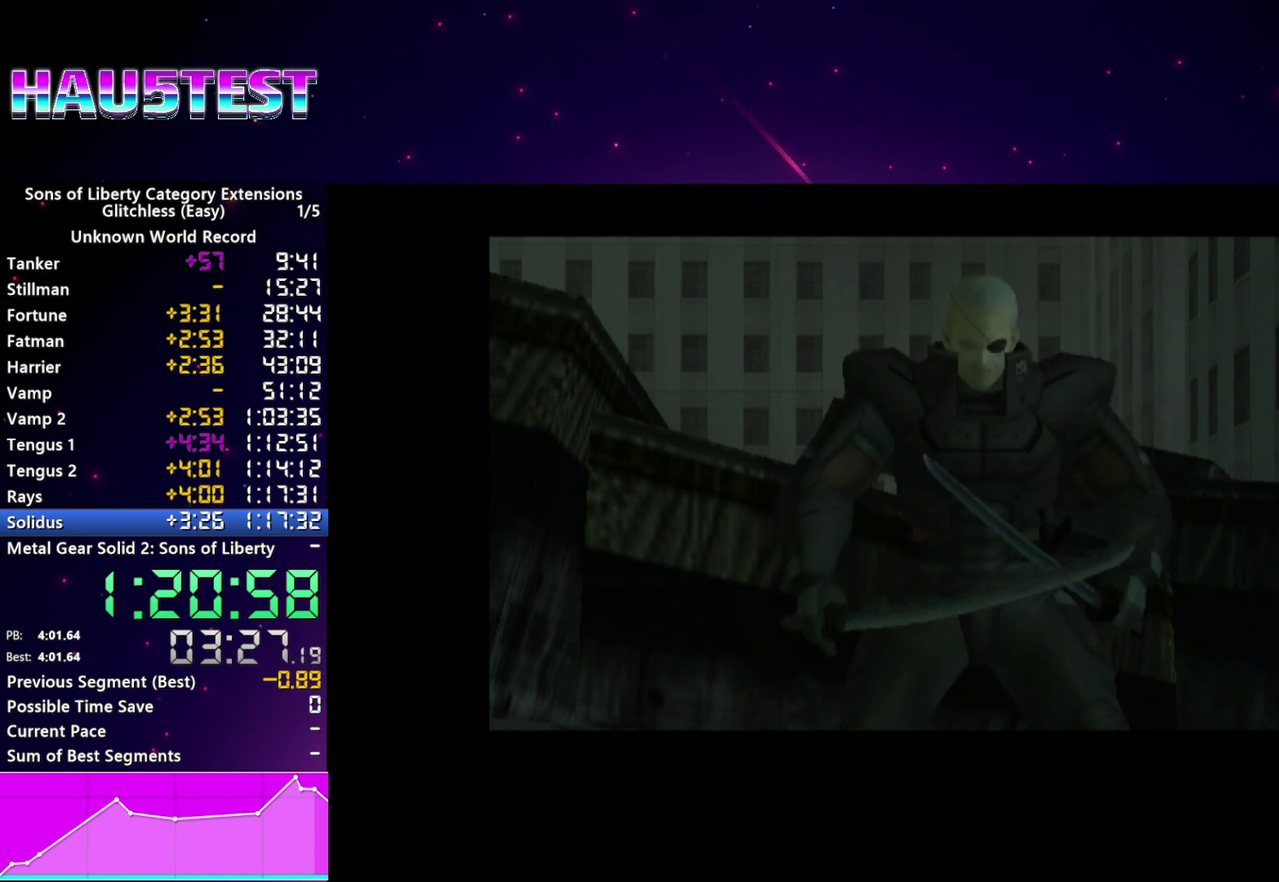
{"buttons": ["CROSS"], "right_stick": "center", "events": [[160, "CROSS", "down"], [240, "CROSS", "up"], [320, "CROSS", "down"], [400, "CROSS", "up"], [480, "CROSS", "down"]]}
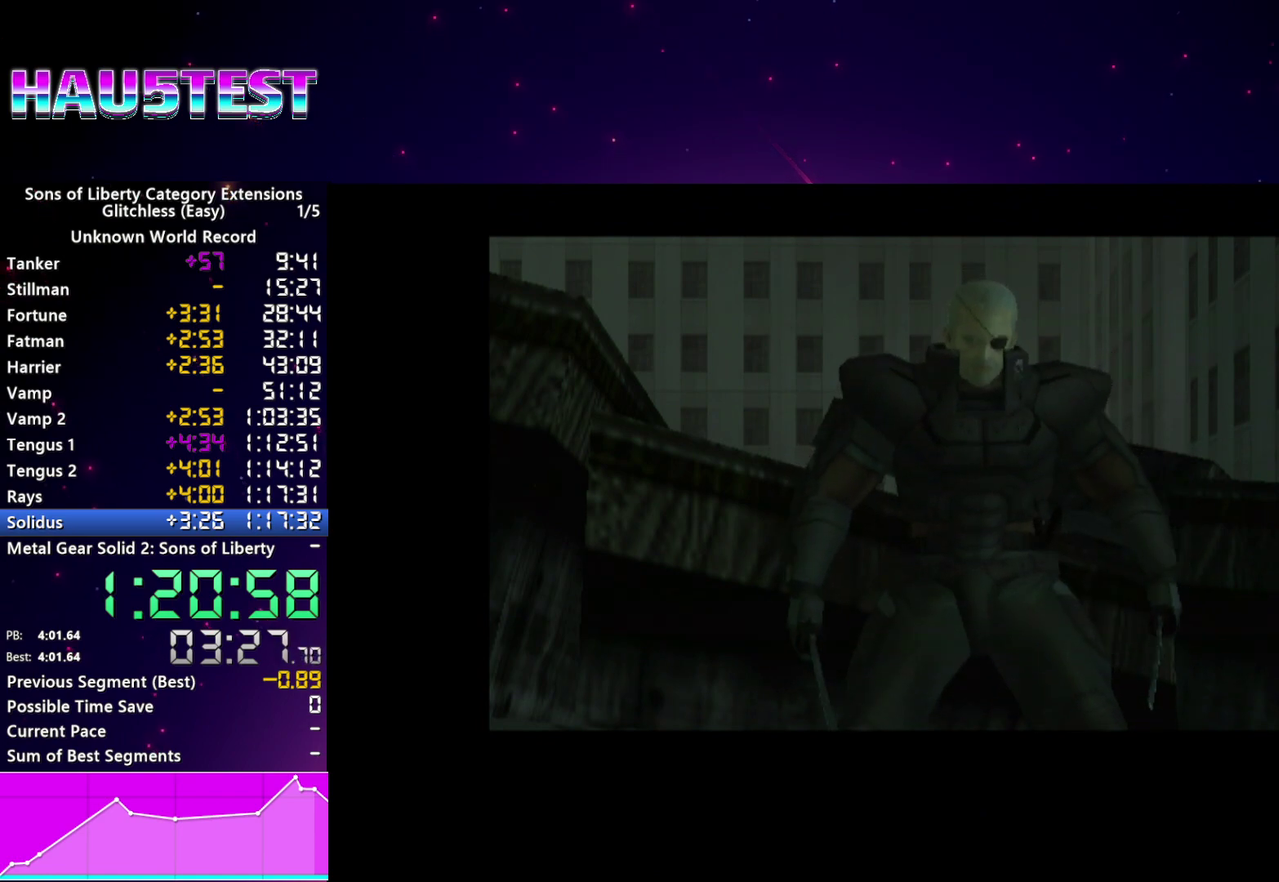
{"buttons": ["CROSS"], "right_stick": "center", "events": [[60, "CROSS", "up"], [160, "CROSS", "down"], [220, "CROSS", "up"], [300, "CROSS", "down"], [400, "CROSS", "up"], [500, "CROSS", "down"]]}
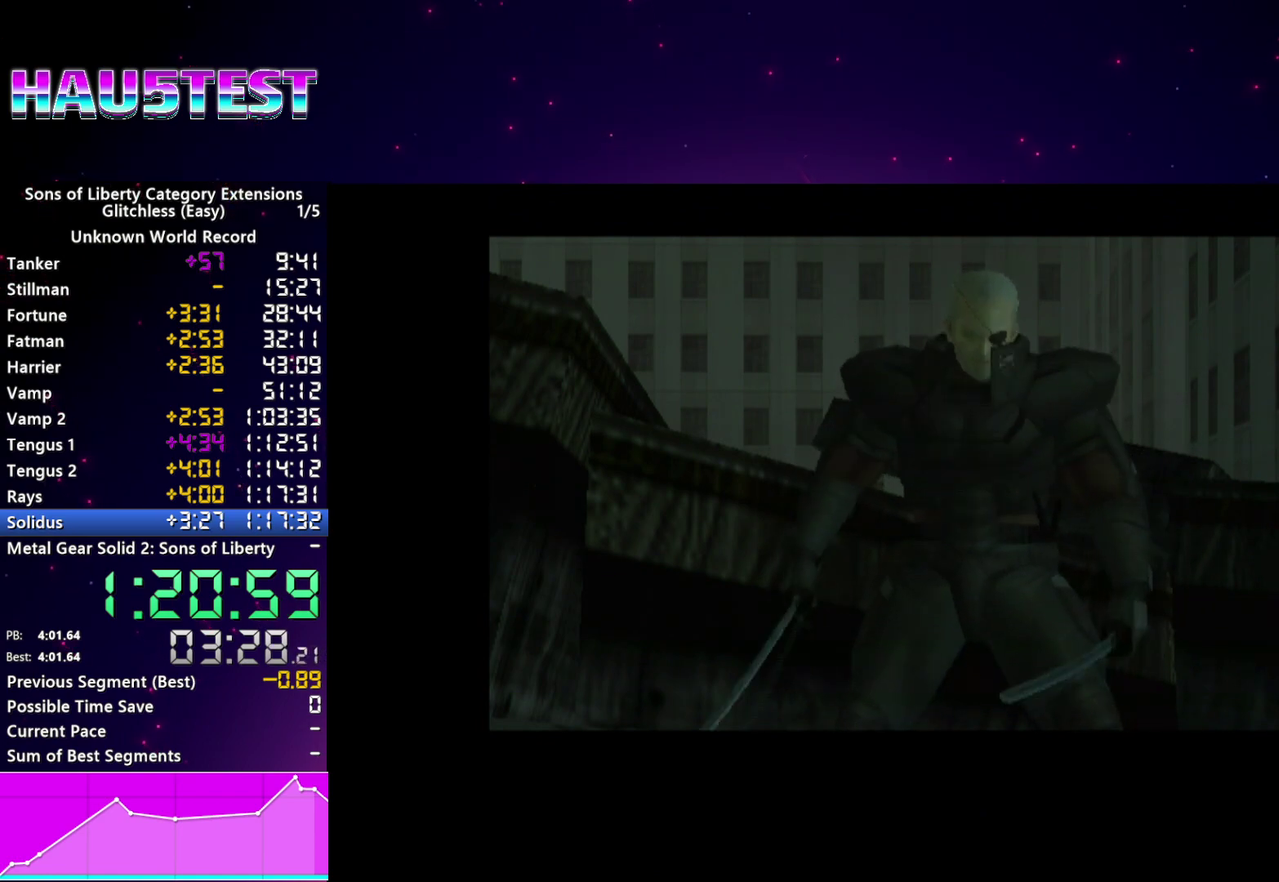
{"buttons": ["CROSS"], "right_stick": "center", "events": [[60, "CROSS", "up"], [160, "CROSS", "down"], [240, "CROSS", "up"], [320, "CROSS", "down"], [400, "CROSS", "up"], [500, "CROSS", "down"]]}
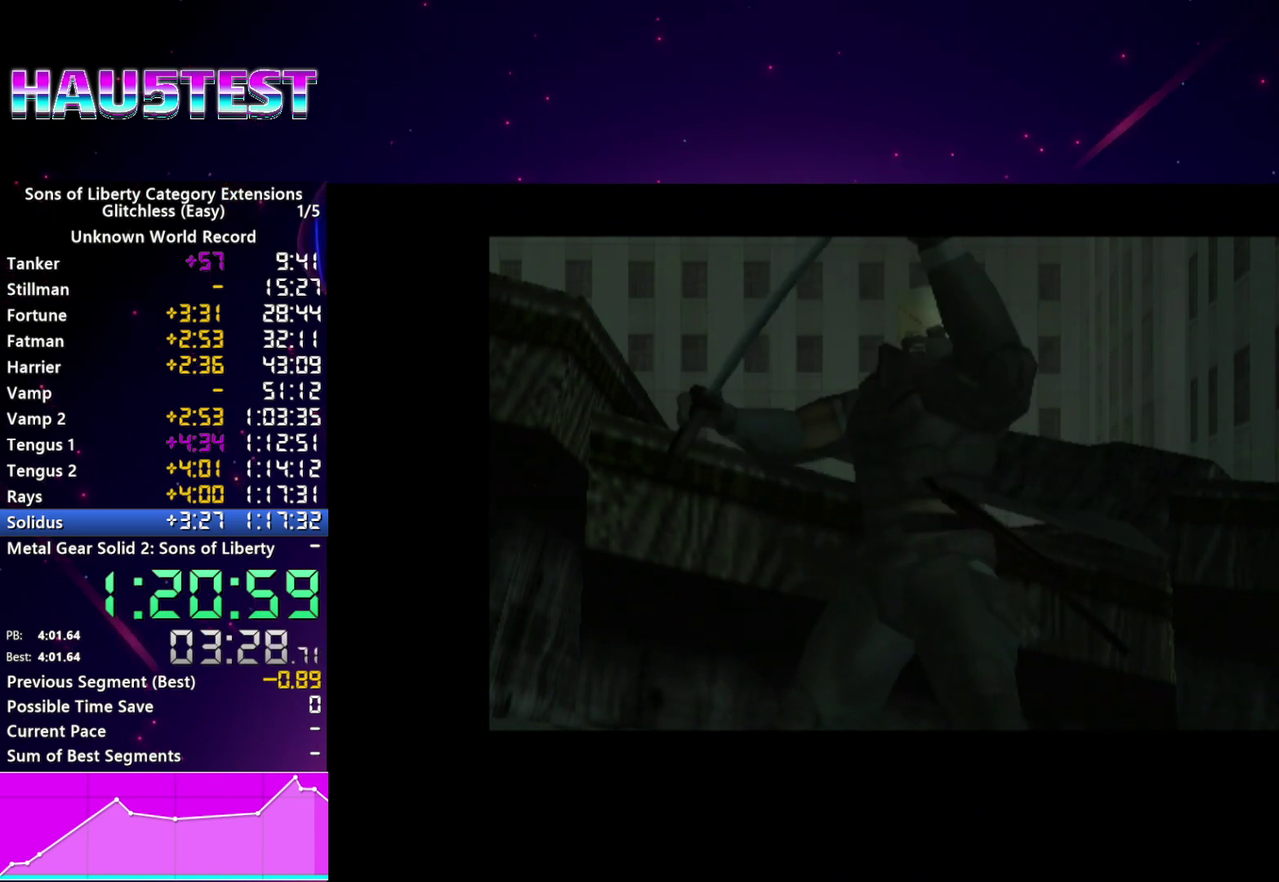
{"buttons": [], "right_stick": "center", "events": [[100, "CROSS", "up"], [200, "CROSS", "down"], [280, "CROSS", "up"], [380, "CROSS", "down"], [440, "CROSS", "up"]]}
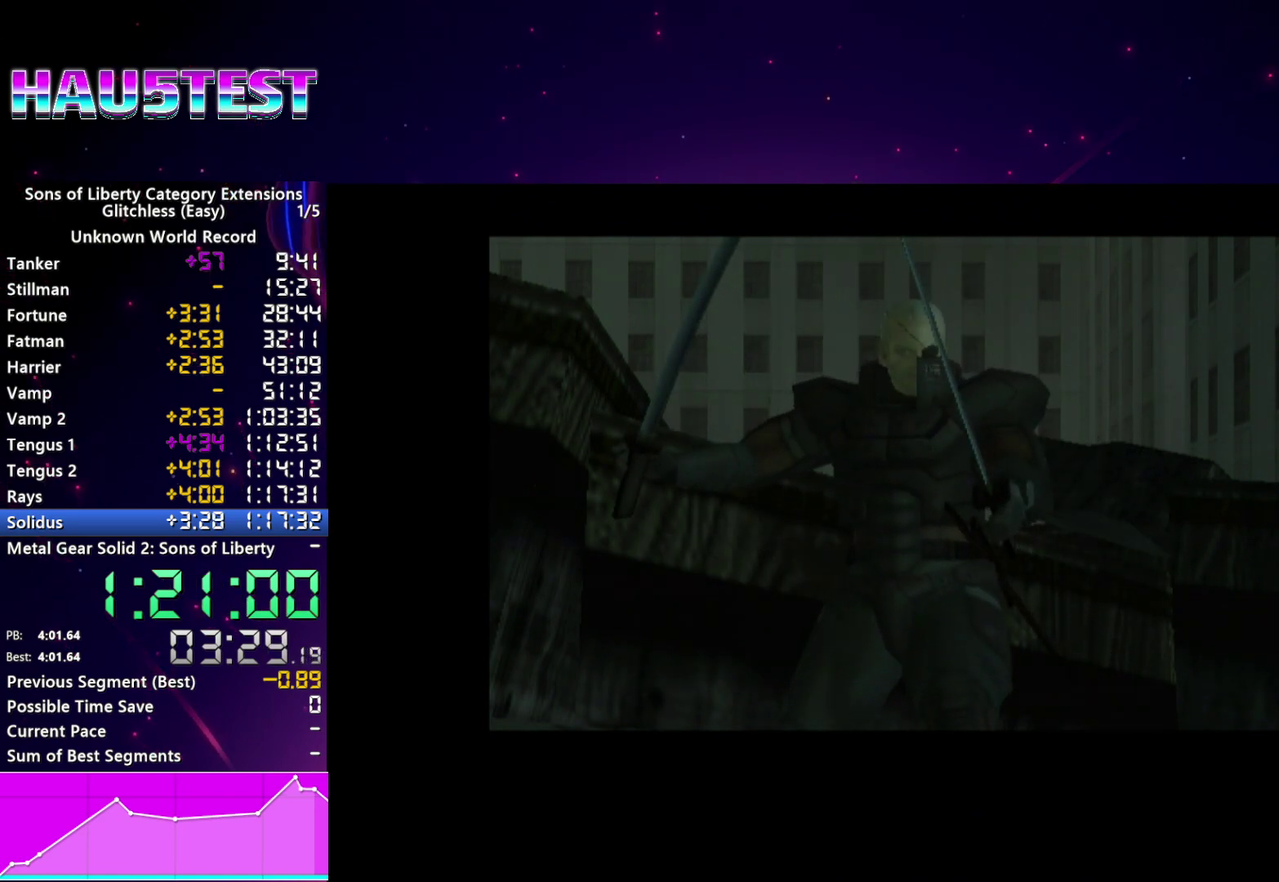
{"buttons": [], "right_stick": "center", "events": [[40, "CROSS", "down"], [120, "CROSS", "up"], [220, "CROSS", "down"], [280, "CROSS", "up"], [360, "CROSS", "down"], [440, "CROSS", "up"]]}
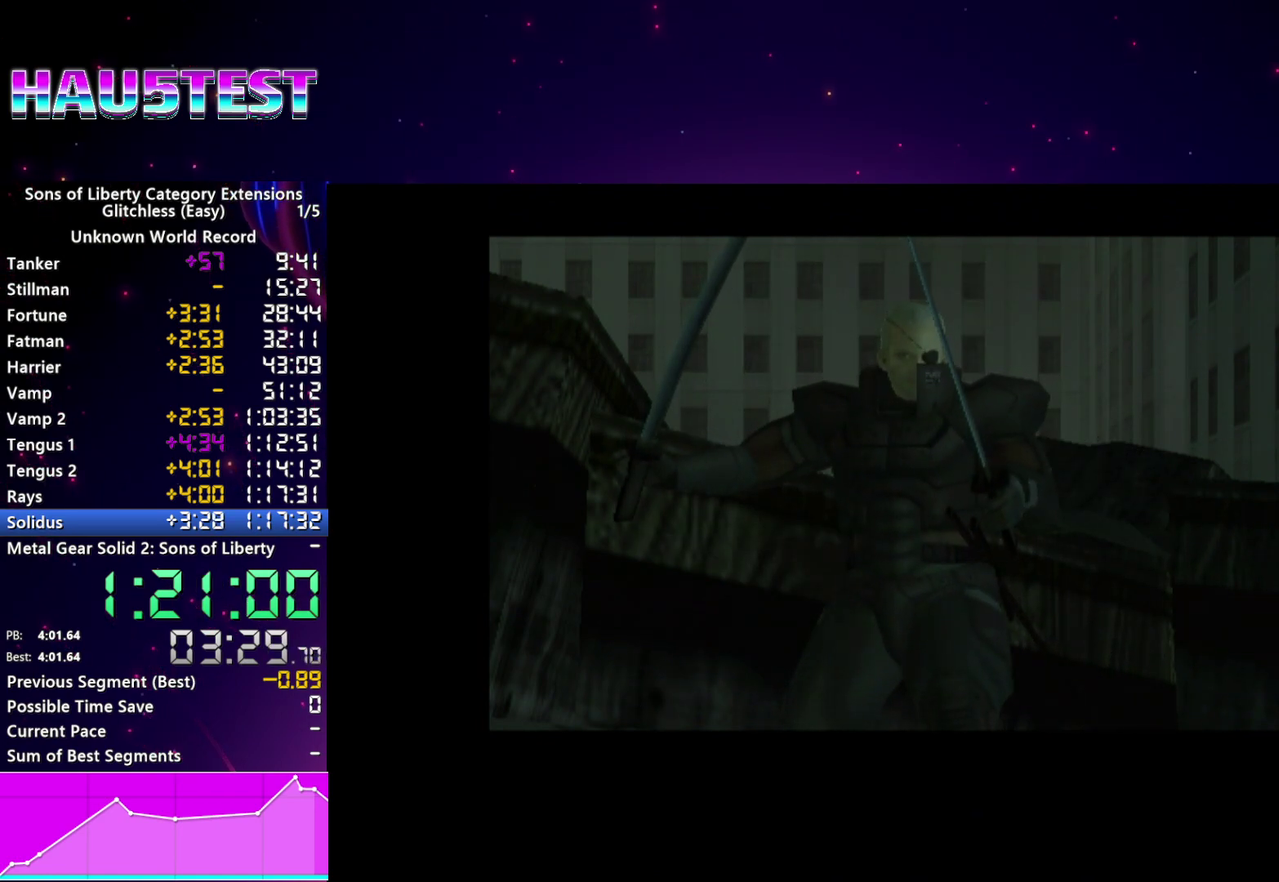
{"buttons": [], "right_stick": "center", "events": [[60, "CROSS", "down"], [120, "CROSS", "up"], [200, "CROSS", "down"], [280, "CROSS", "up"], [380, "CROSS", "down"], [440, "CROSS", "up"]]}
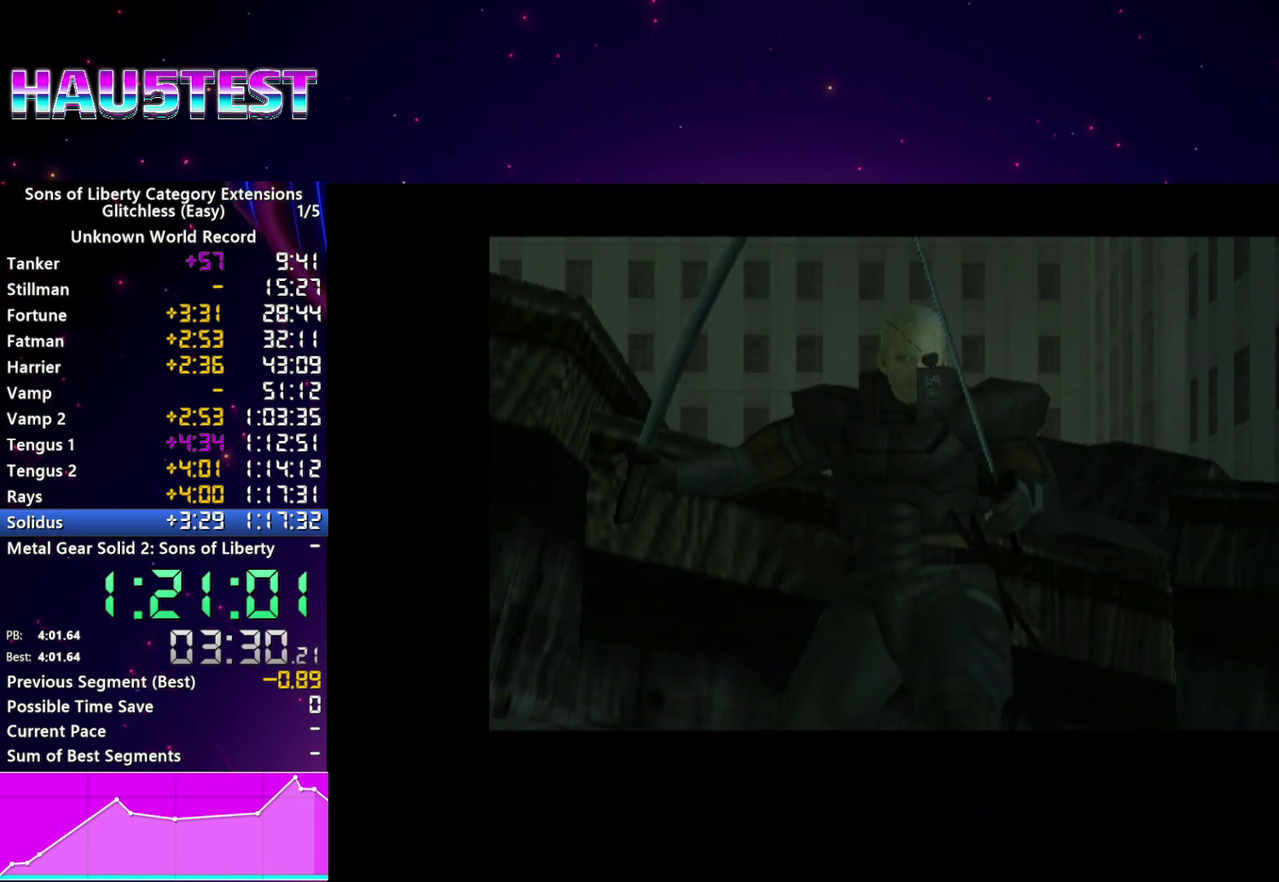
{"buttons": [], "right_stick": "center", "events": [[40, "CROSS", "down"], [100, "CROSS", "up"], [200, "CROSS", "down"], [280, "CROSS", "up"], [380, "CROSS", "down"], [460, "CROSS", "up"]]}
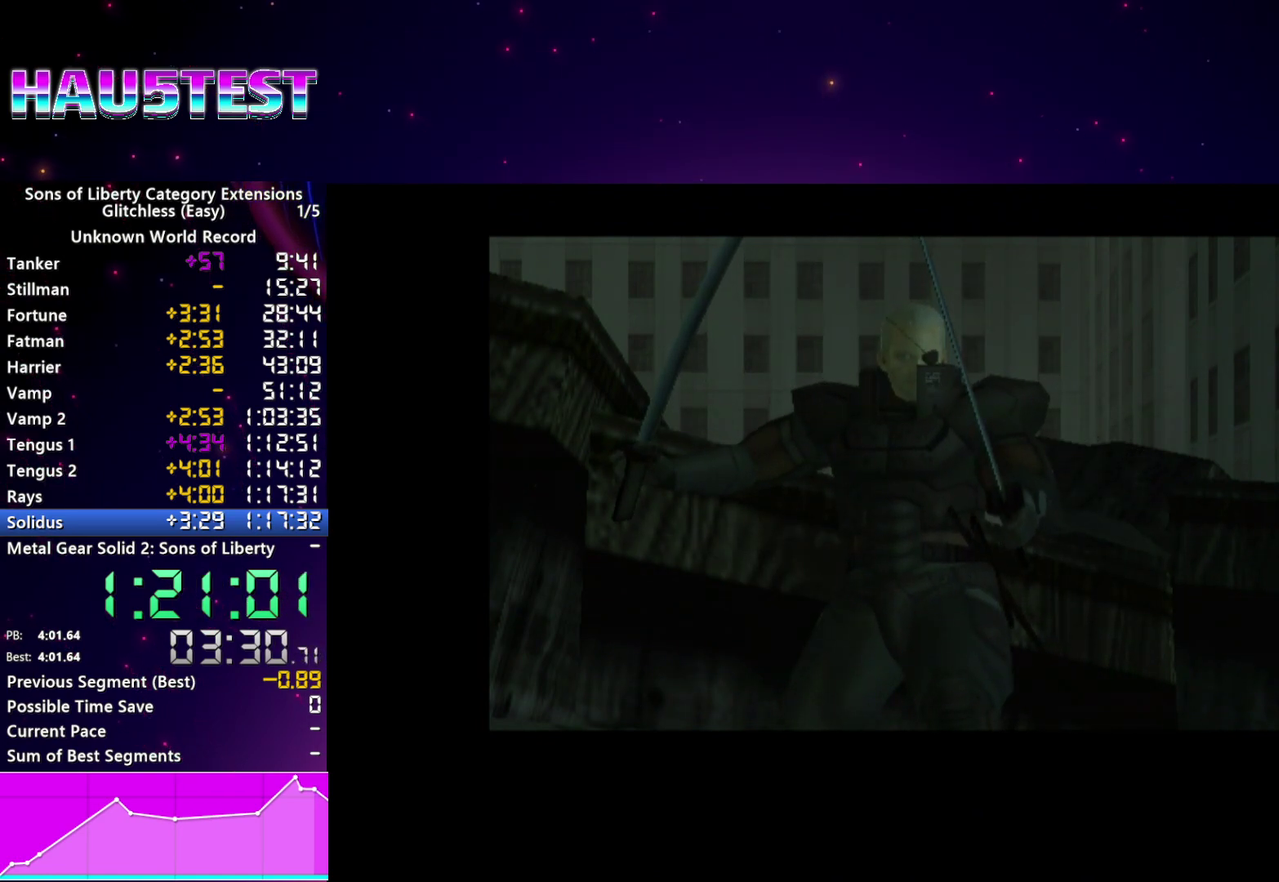
{"buttons": [], "right_stick": "center", "events": [[60, "CROSS", "down"], [140, "CROSS", "up"], [220, "CROSS", "down"], [300, "CROSS", "up"], [400, "CROSS", "down"], [460, "CROSS", "up"]]}
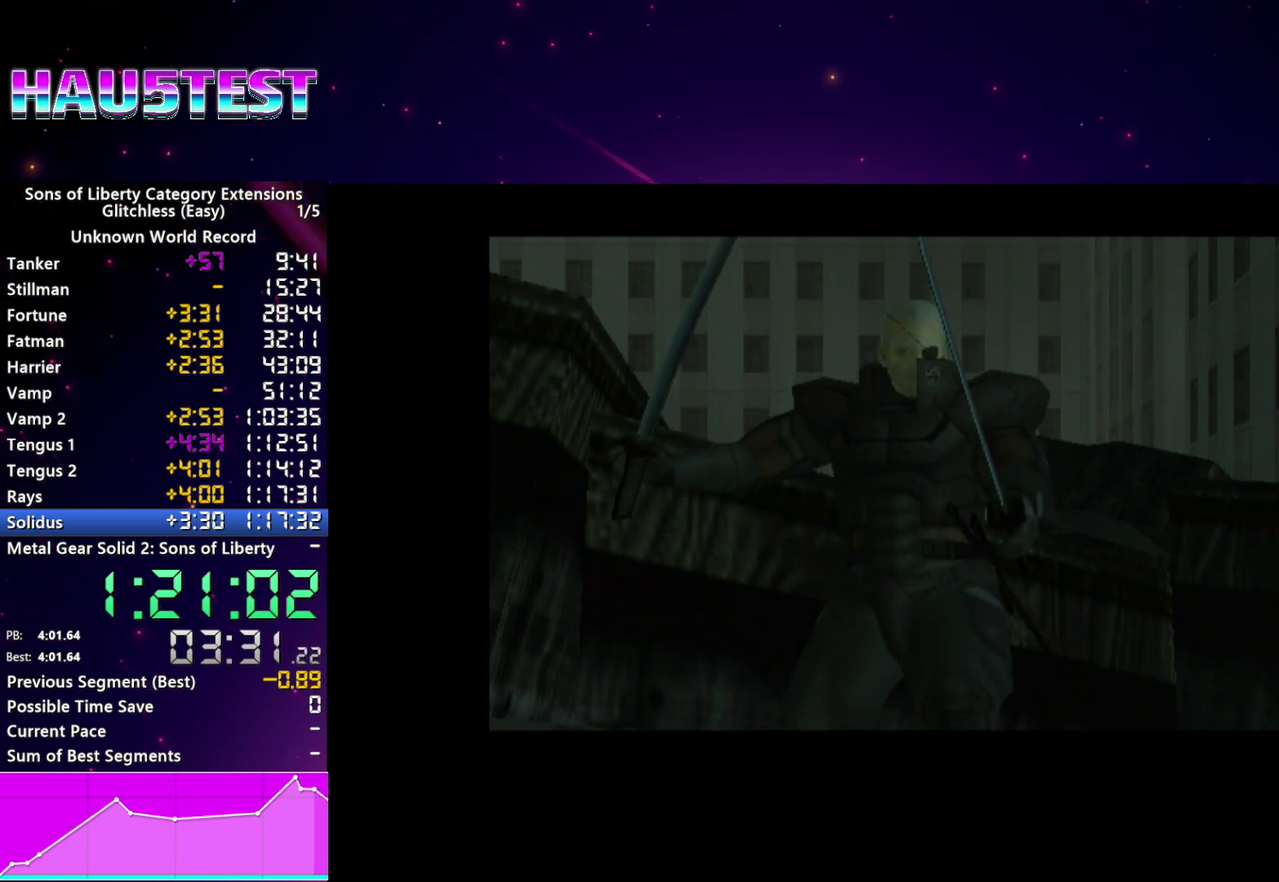
{"buttons": [], "right_stick": "center", "events": [[60, "CROSS", "down"], [120, "CROSS", "up"], [220, "CROSS", "down"], [300, "CROSS", "up"], [400, "CROSS", "down"], [480, "CROSS", "up"]]}
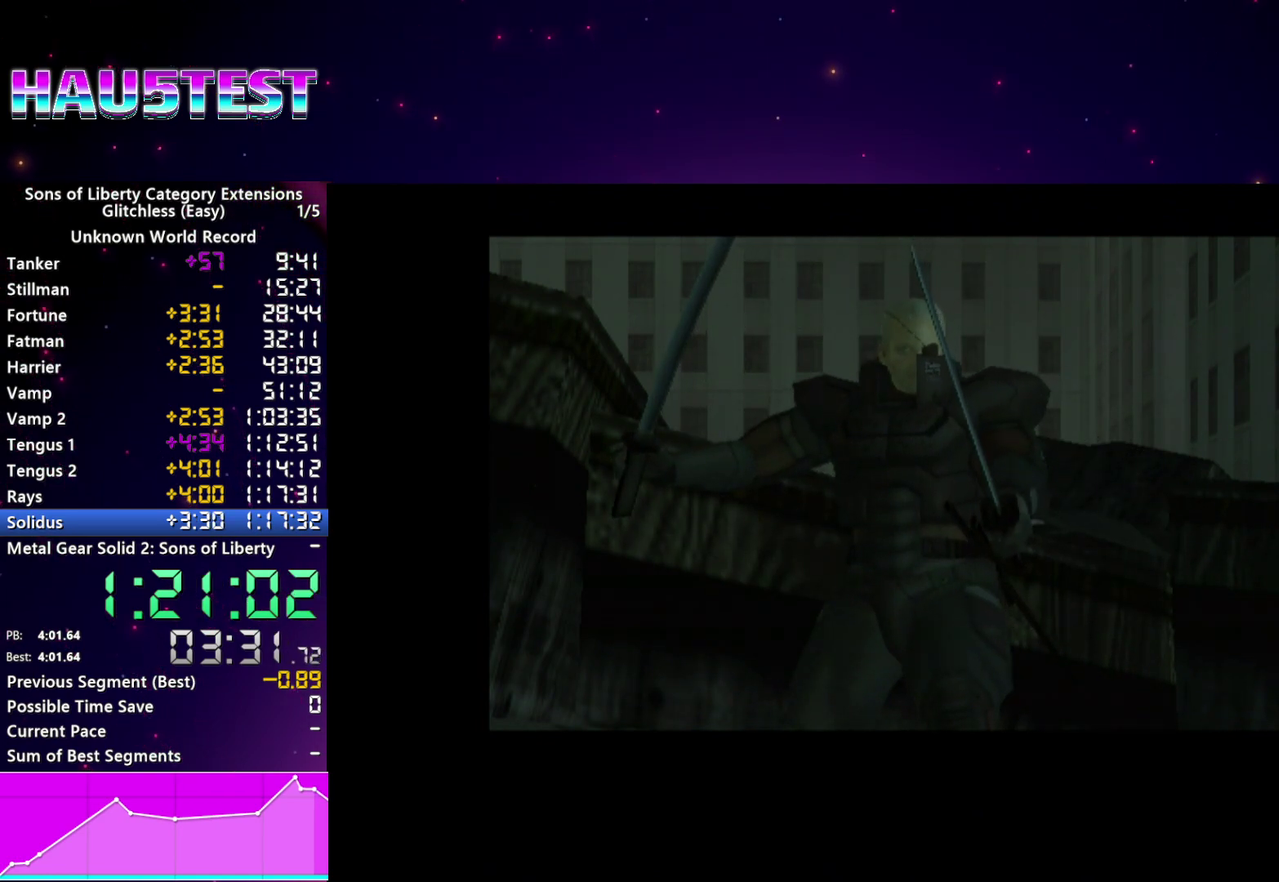
{"buttons": ["CROSS"], "right_stick": "center", "events": [[80, "CROSS", "down"], [180, "CROSS", "up"], [260, "CROSS", "down"], [340, "CROSS", "up"], [440, "CROSS", "down"]]}
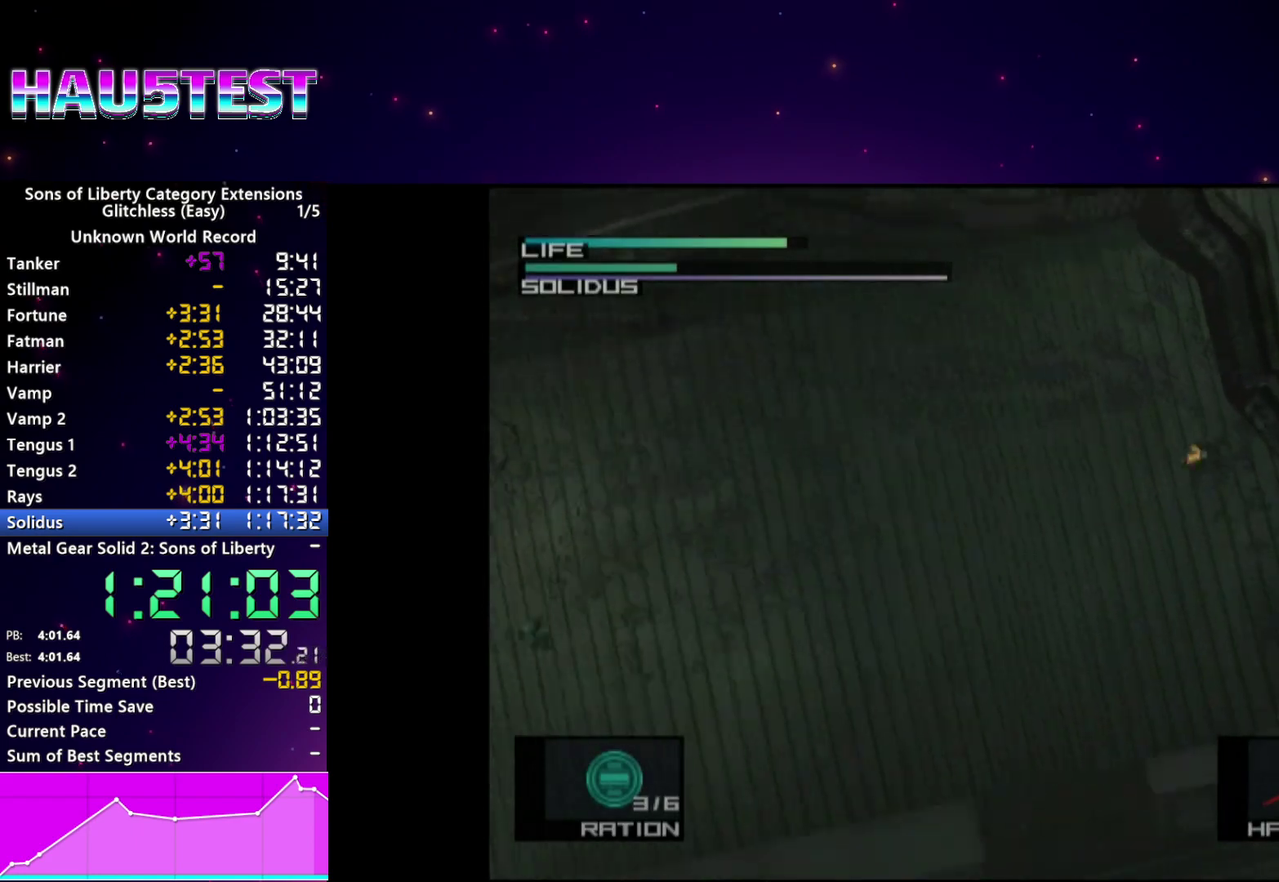
{"buttons": [], "right_stick": "center", "events": [[40, "CROSS", "up"], [100, "CROSS", "down"], [200, "CROSS", "up"], [300, "CROSS", "down"], [360, "CROSS", "up"]]}
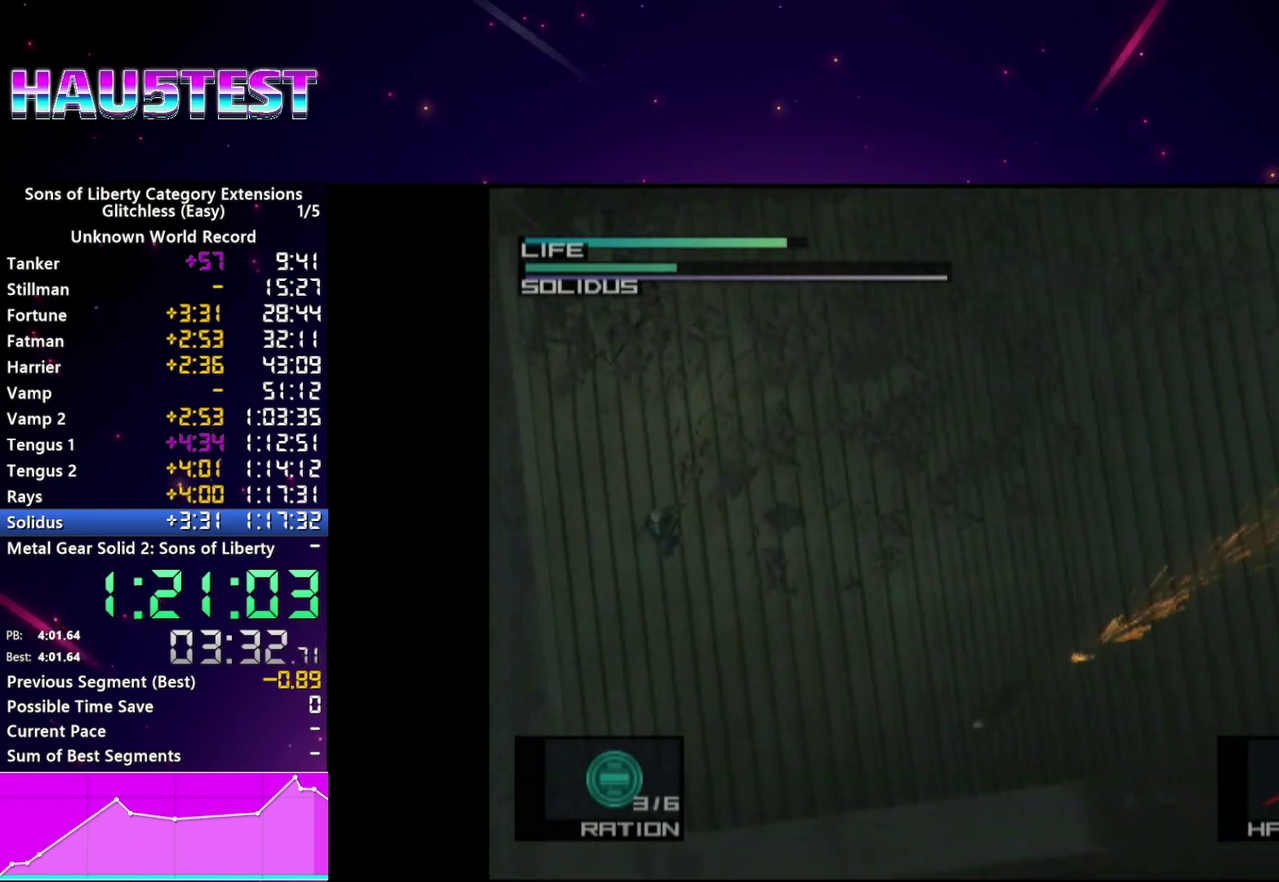
{"buttons": [], "right_stick": "center", "events": []}
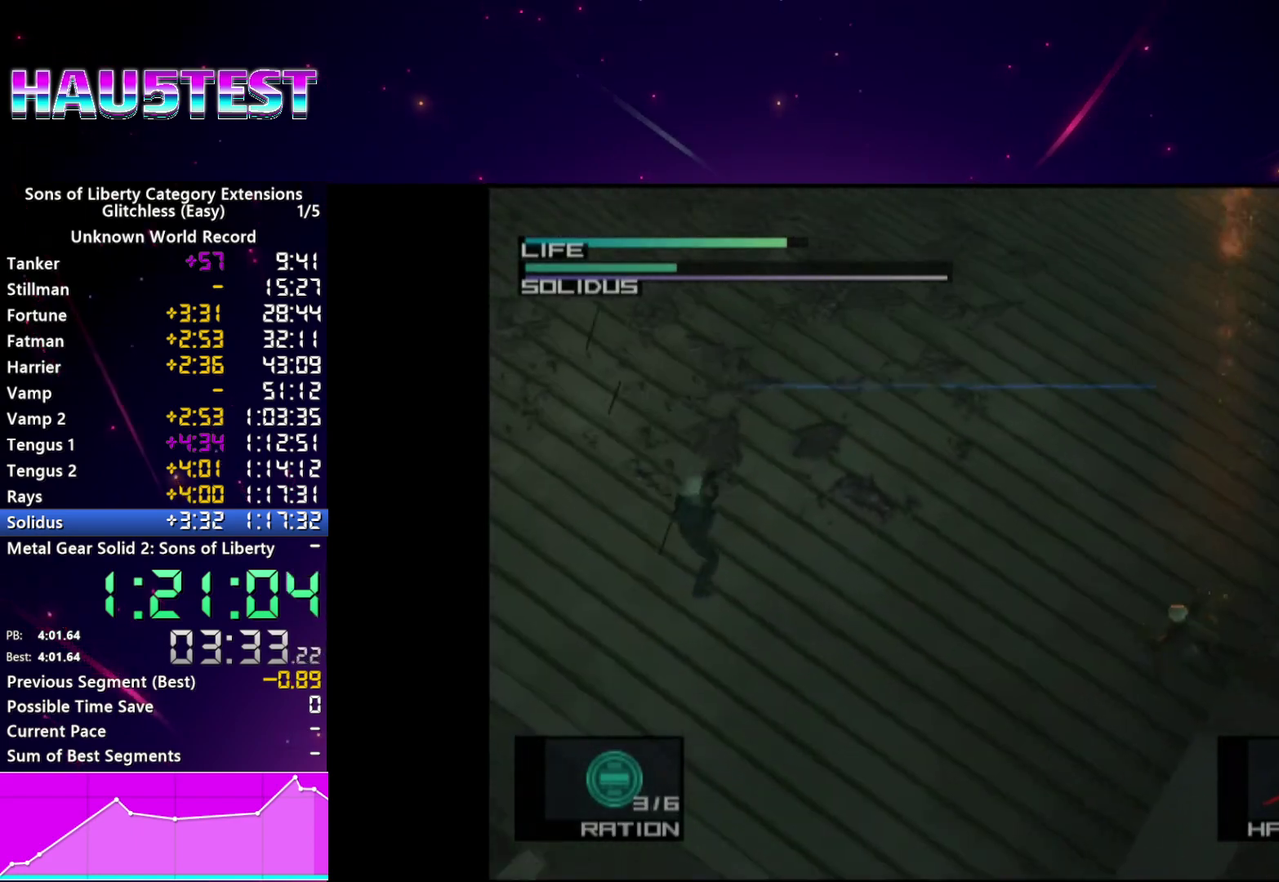
{"buttons": ["L1"], "right_stick": "center", "events": [[160, "L1", "down"]]}
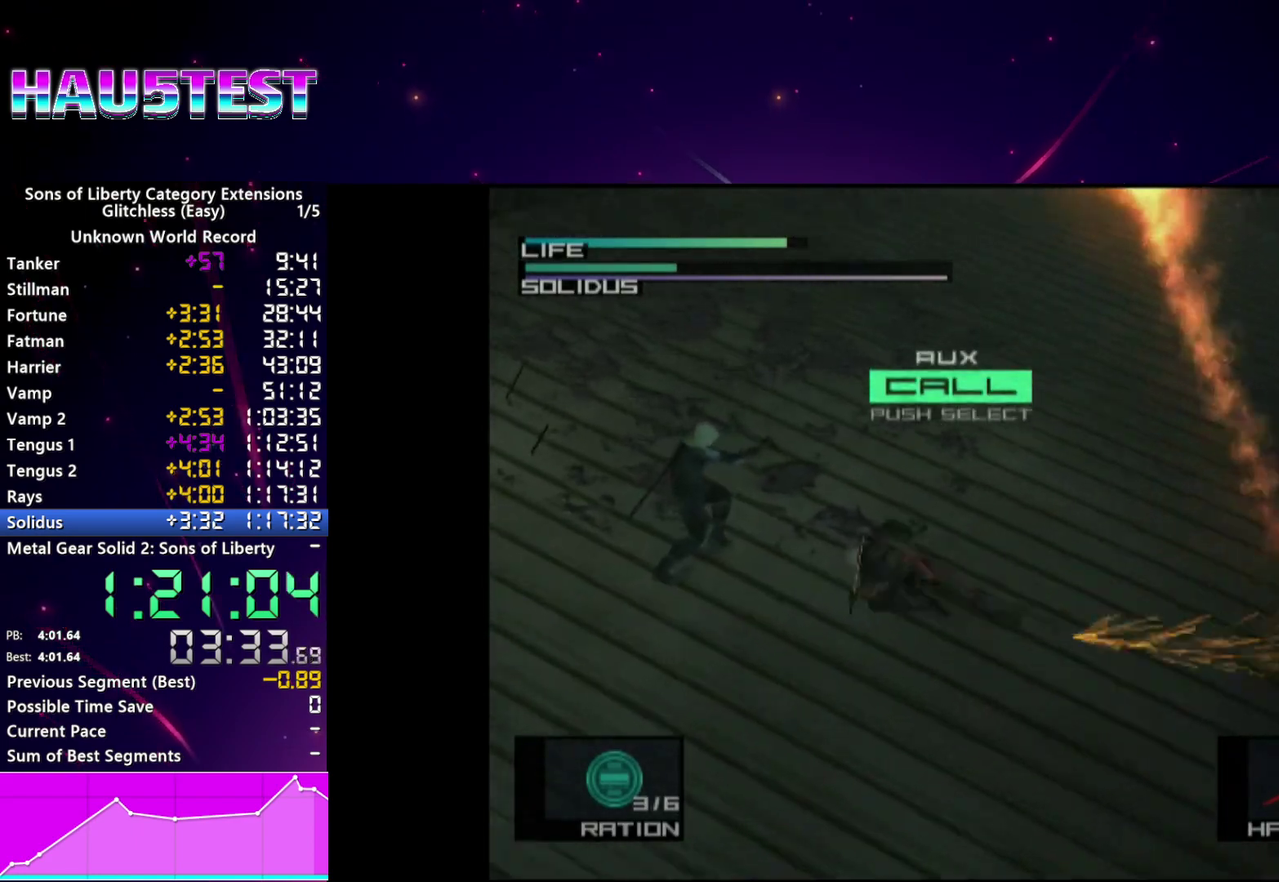
{"buttons": ["L1"], "right_stick": "center"}
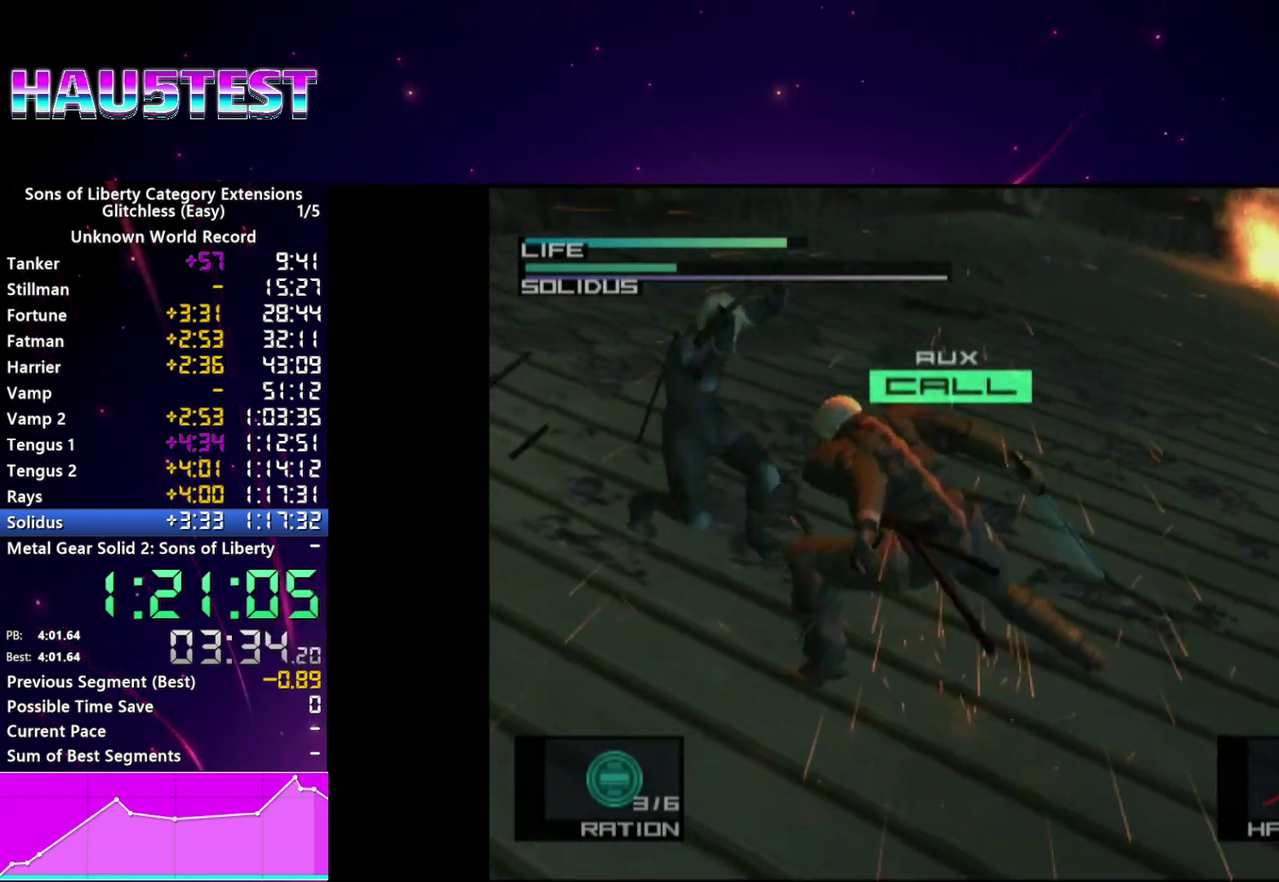
{"buttons": ["L1"], "right_stick": "center"}
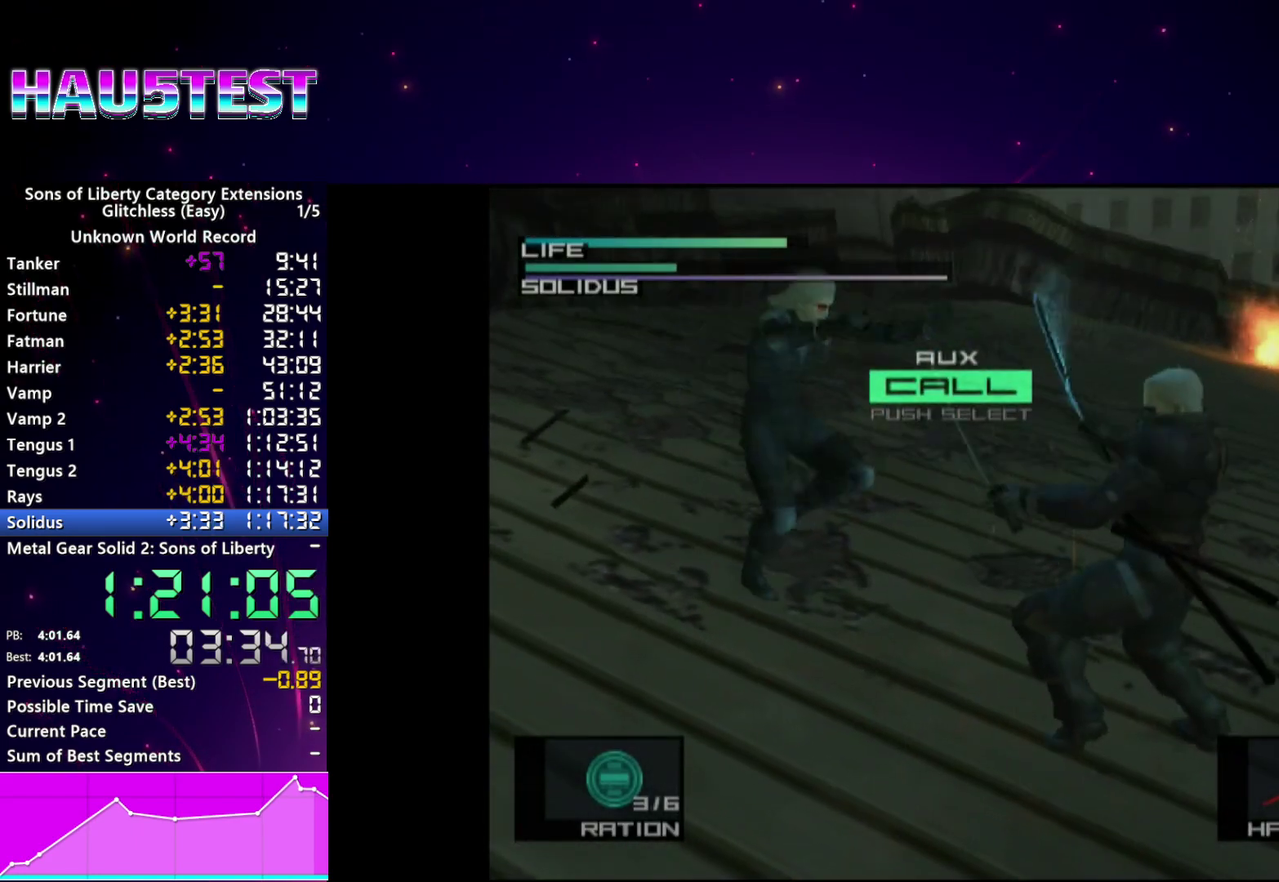
{"buttons": ["L1"], "right_stick": "center", "events": []}
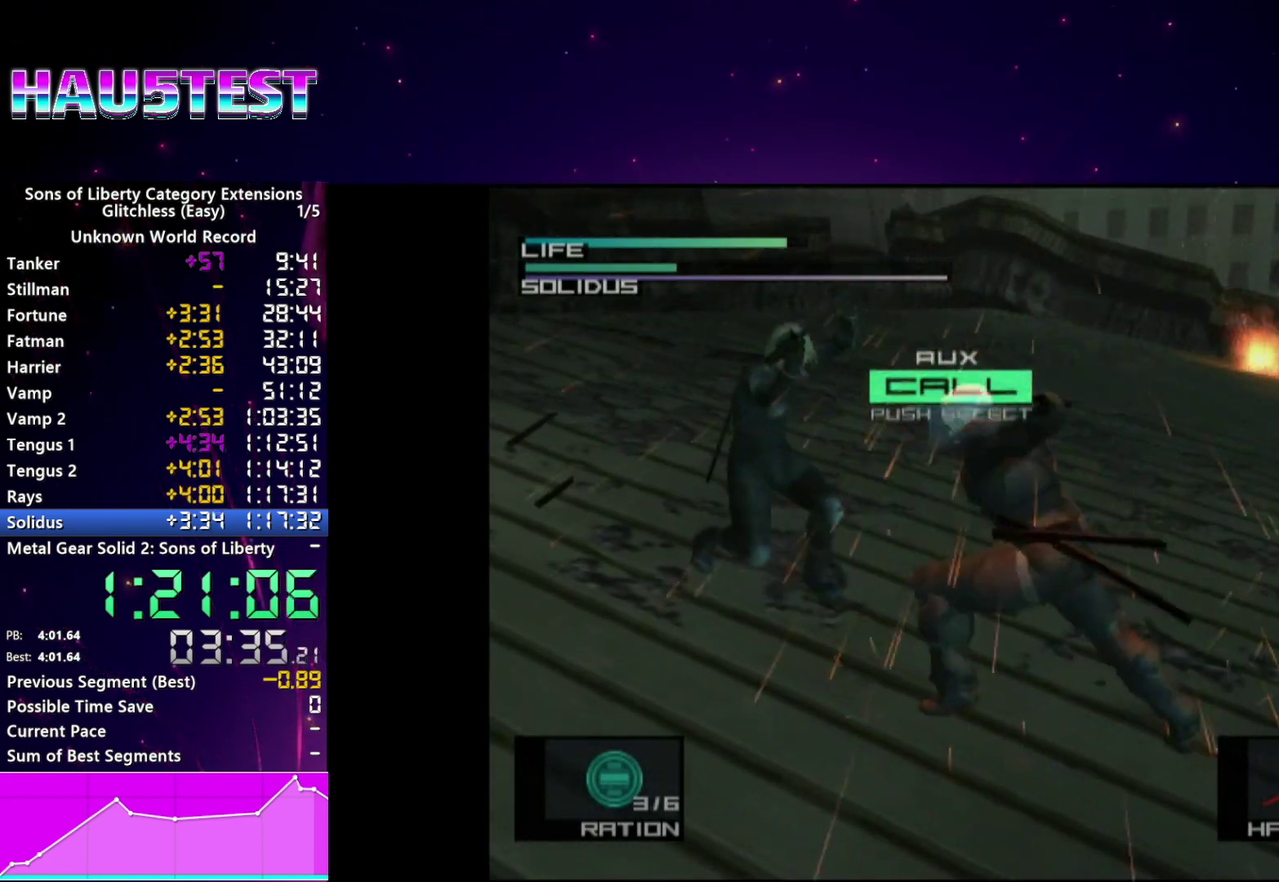
{"buttons": [], "right_stick": "right", "events": [[40, "L1", "up"], [420, "right_stick", "right"]]}
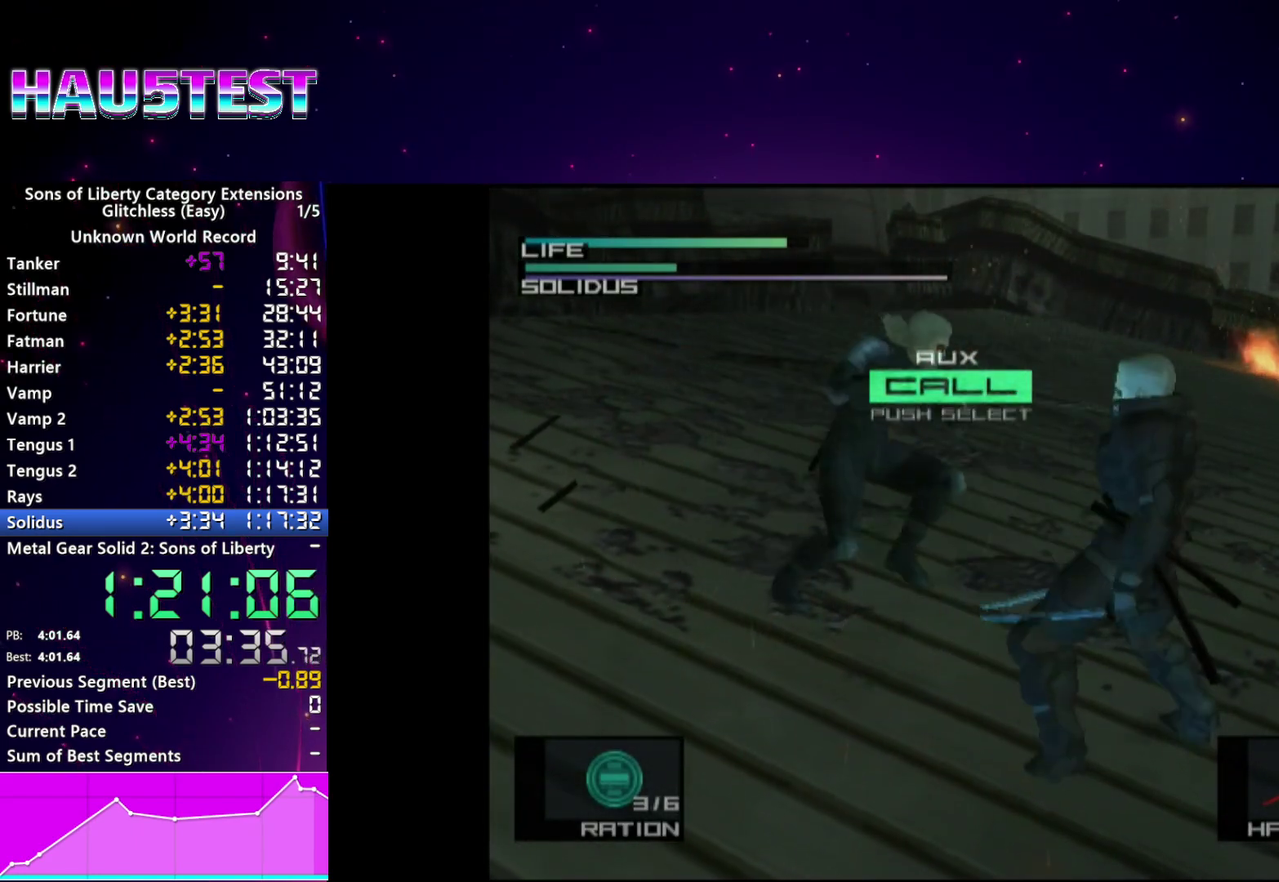
{"buttons": [], "right_stick": "center"}
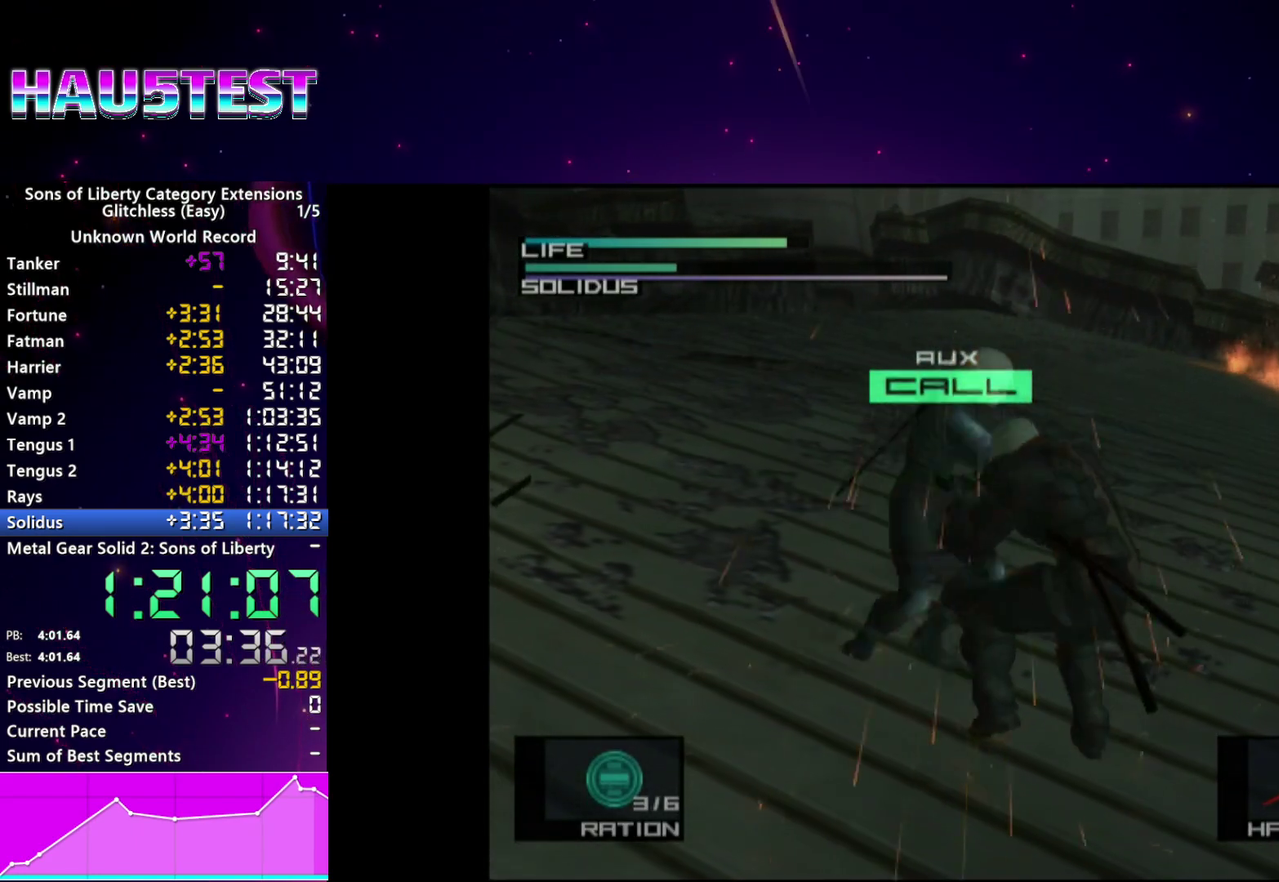
{"buttons": ["L1"], "right_stick": "center", "events": [[380, "L1", "down"]]}
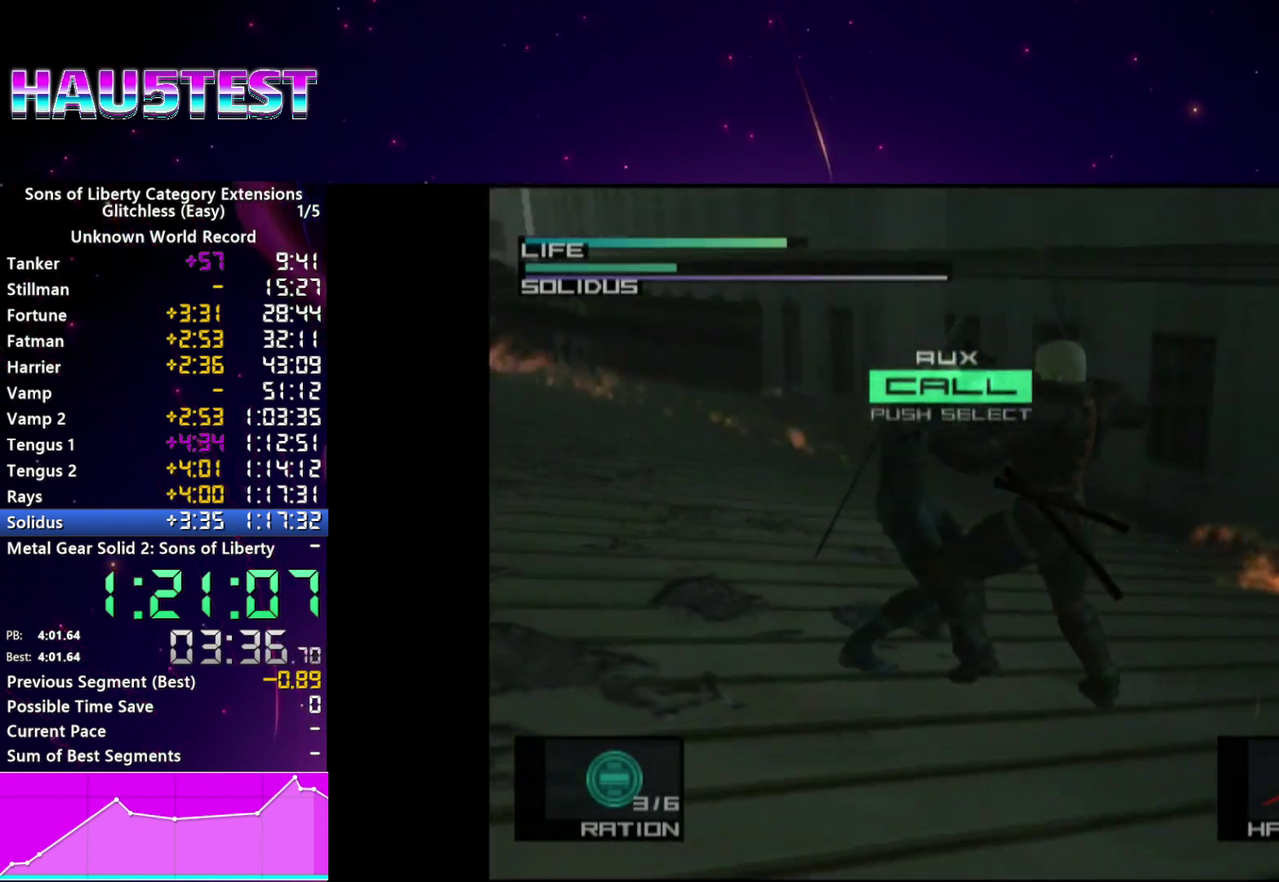
{"buttons": ["L1"], "right_stick": "center", "events": []}
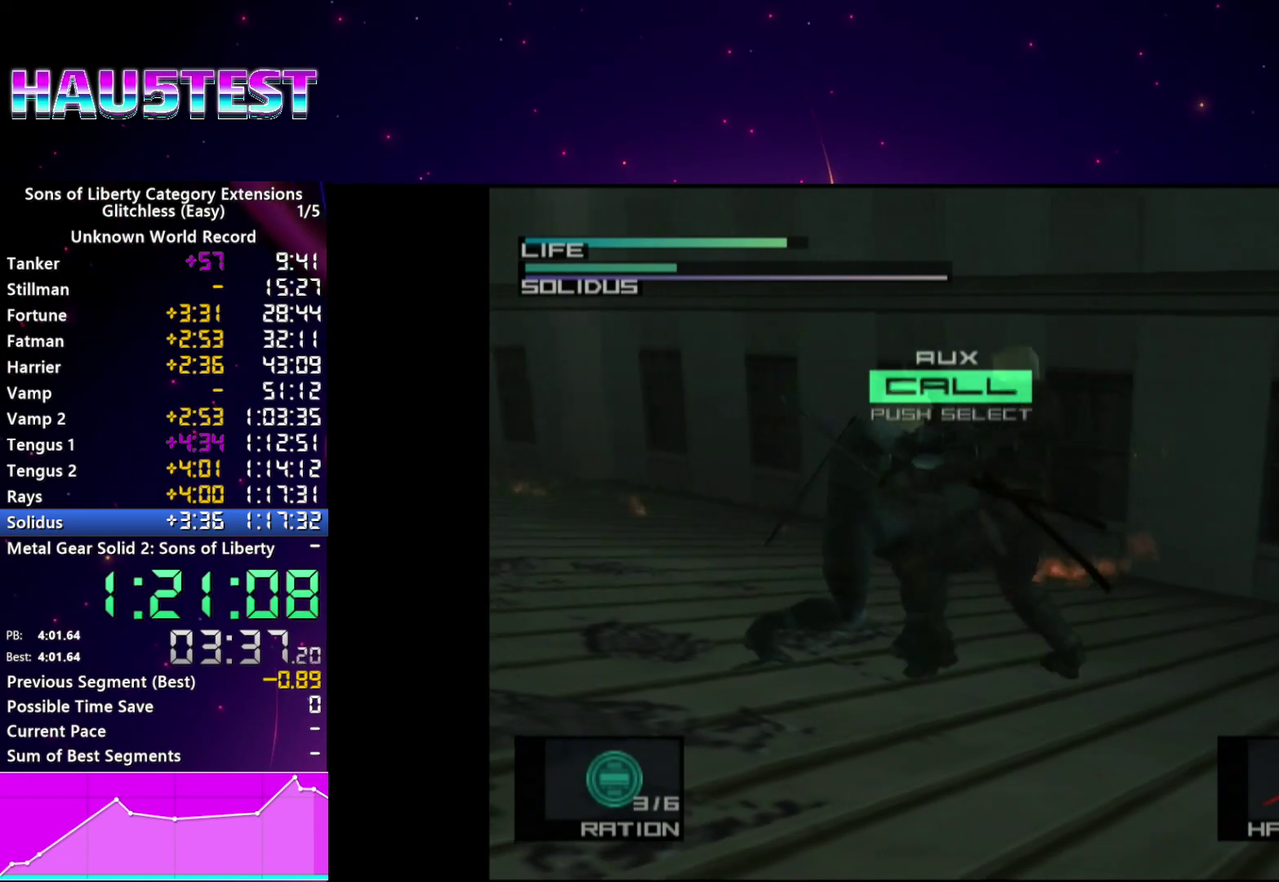
{"buttons": [], "right_stick": "center", "events": [[480, "L1", "up"]]}